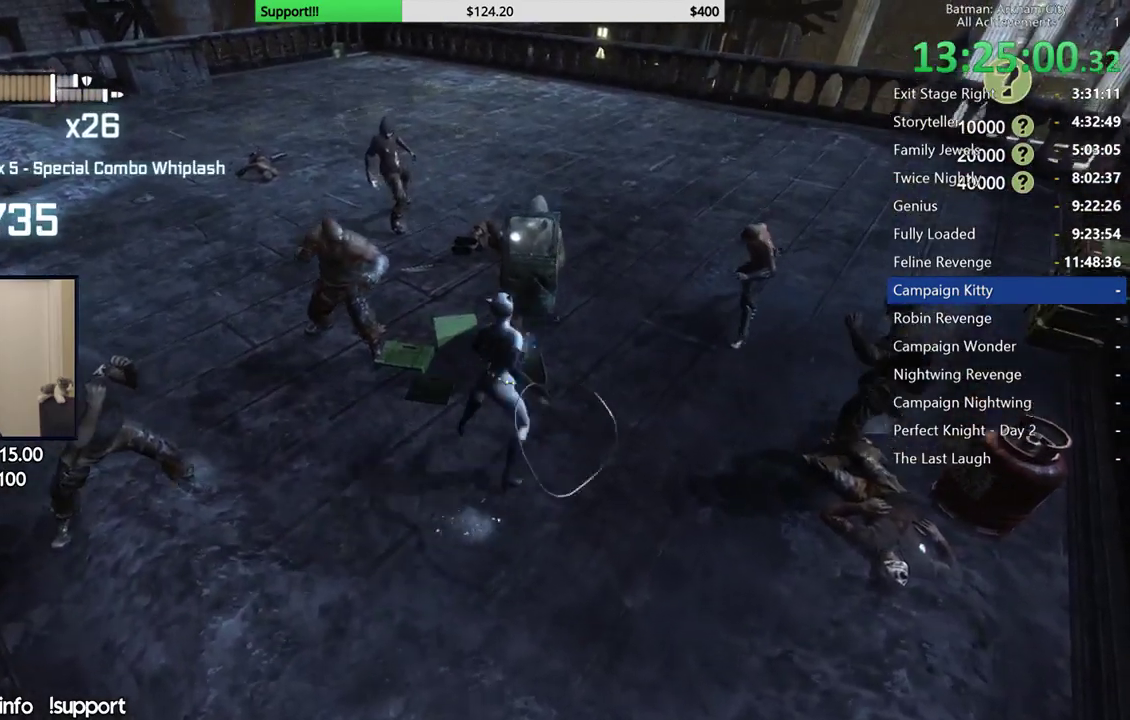
Gameplay with a controller (Xbox layout); each line is a JSON object with the inputs held at the frame after it. "events" lists button and stick changes between this image and that frame as [ms after this image, input, new state], when the widget could be followed in between. Not read: L2.
{"buttons": ["A"], "left_stick": "up", "right_stick": "center", "events": [[467, "A", "down"]]}
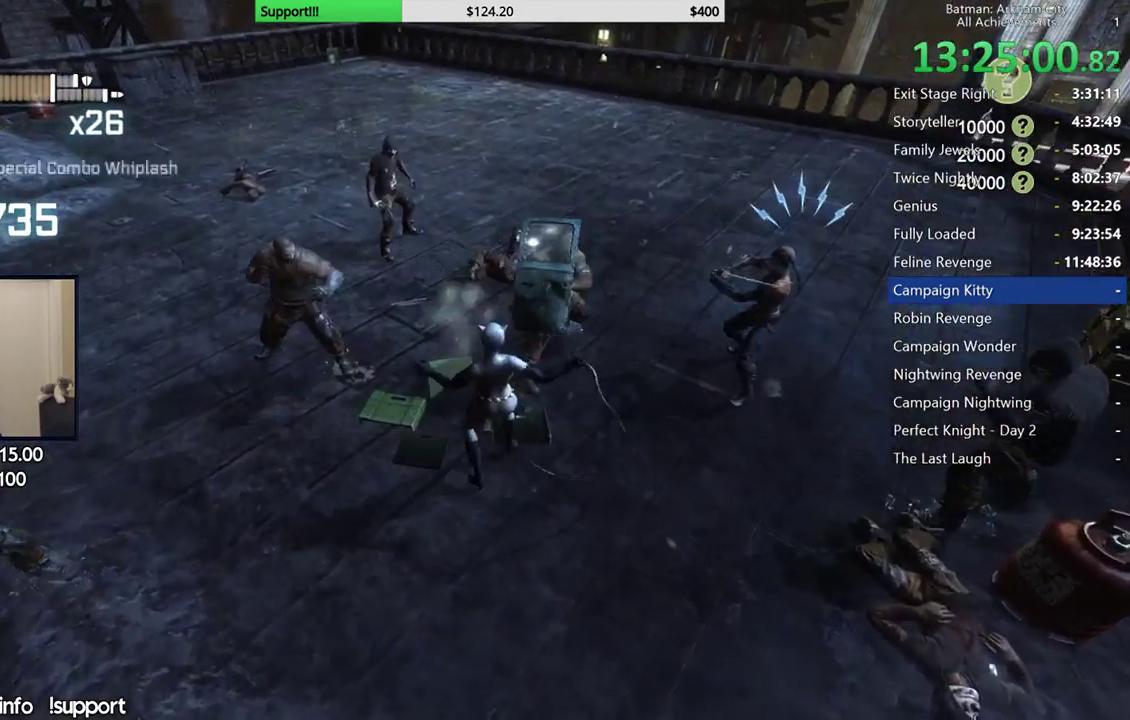
{"buttons": [], "left_stick": "up", "right_stick": "center", "events": [[67, "A", "up"], [167, "A", "down"], [267, "A", "up"], [350, "A", "down"], [450, "A", "up"]]}
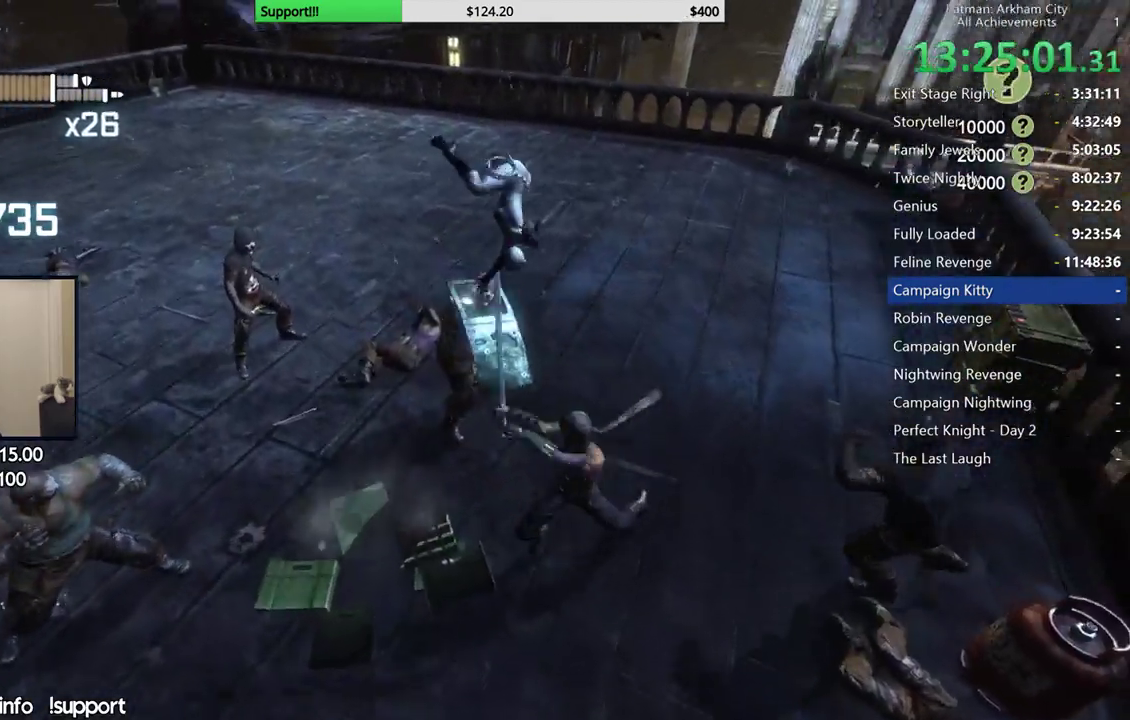
{"buttons": [], "left_stick": "center", "right_stick": "left", "events": [[33, "A", "down"], [167, "A", "up"], [450, "left_stick", "center"], [450, "right_stick", "left"]]}
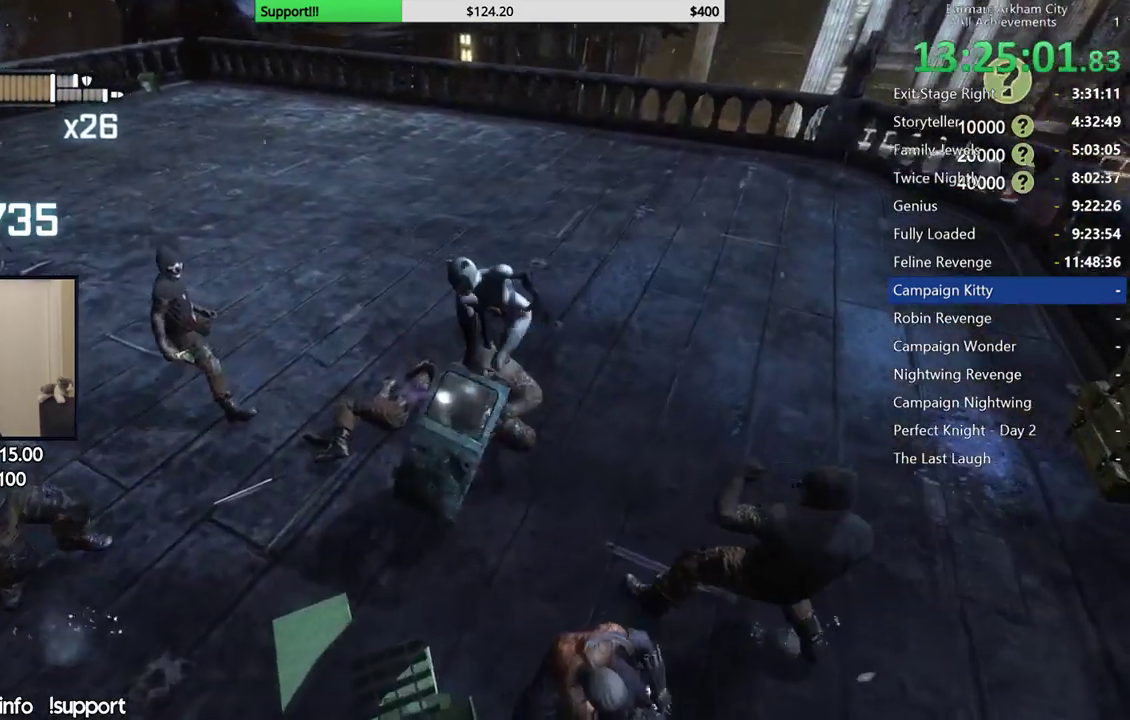
{"buttons": [], "left_stick": "center", "right_stick": "left", "events": []}
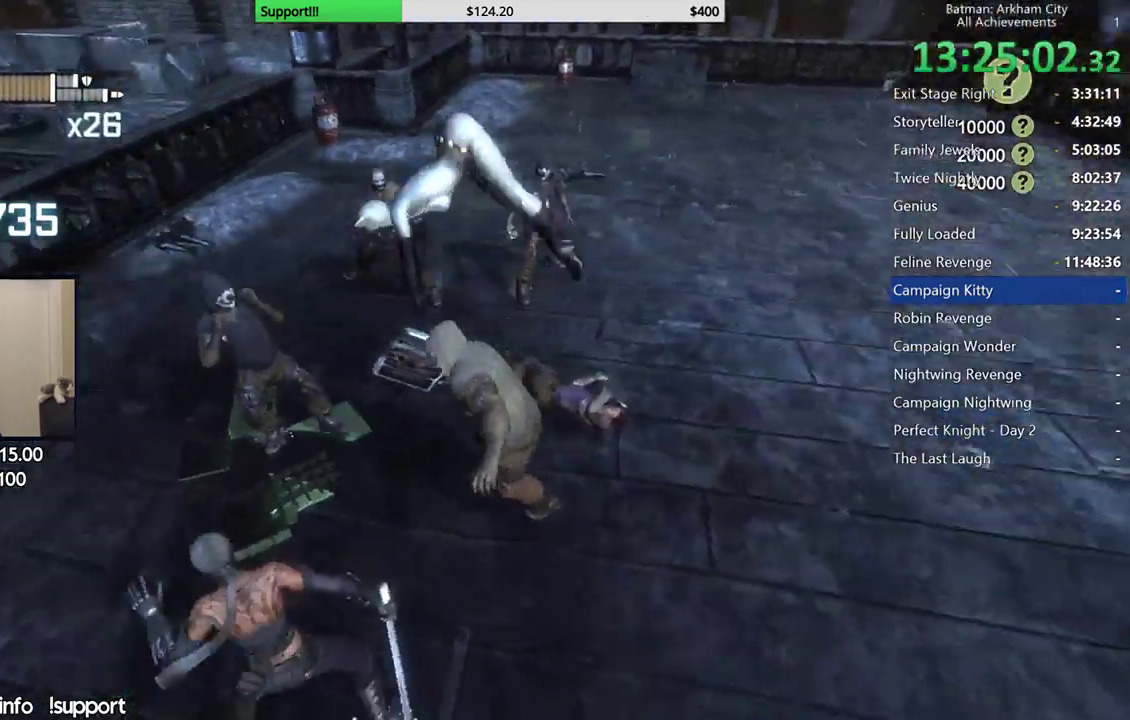
{"buttons": [], "left_stick": "center", "right_stick": "left", "events": [[250, "right_stick", "center"], [400, "right_stick", "left"]]}
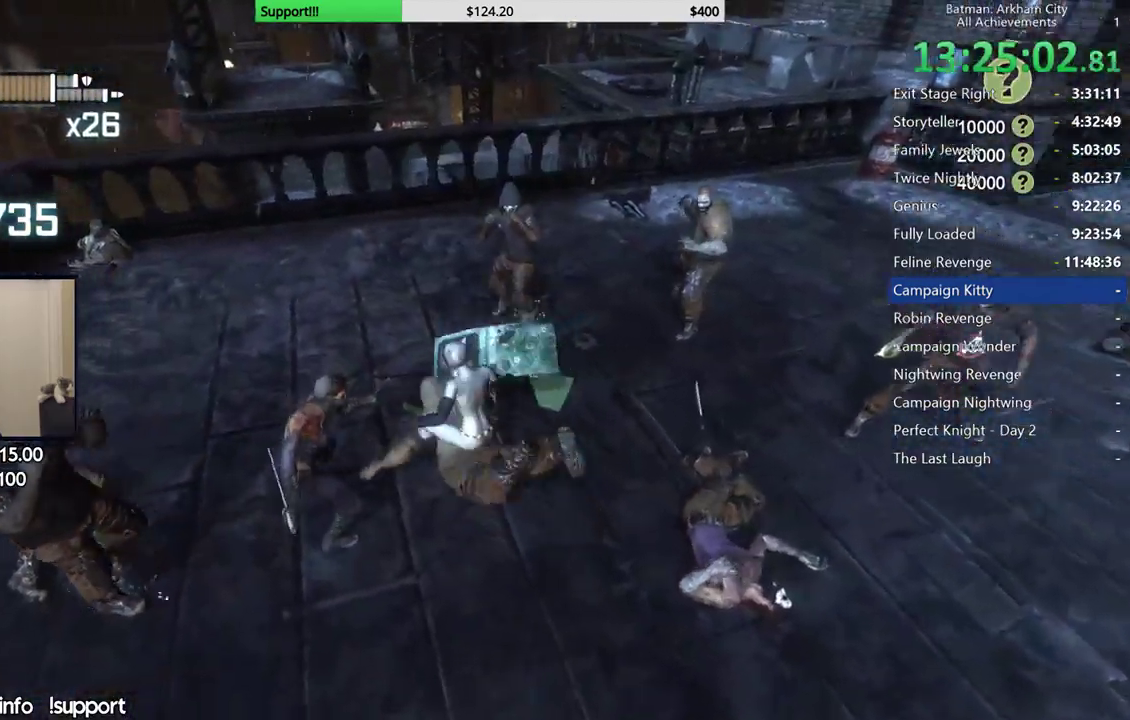
{"buttons": ["B"], "left_stick": "up-left", "right_stick": "center", "events": [[233, "left_stick", "up-left"], [317, "right_stick", "center"], [400, "B", "down"]]}
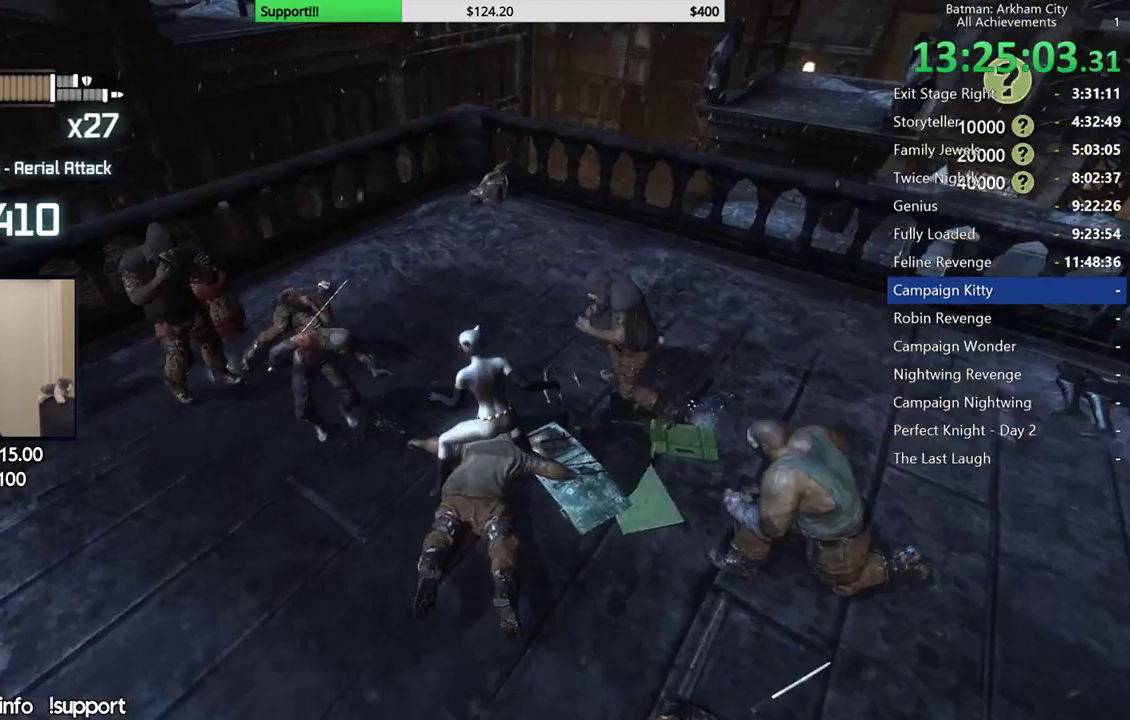
{"buttons": [], "left_stick": "center", "right_stick": "center", "events": [[33, "B", "up"], [250, "left_stick", "left"], [467, "left_stick", "center"]]}
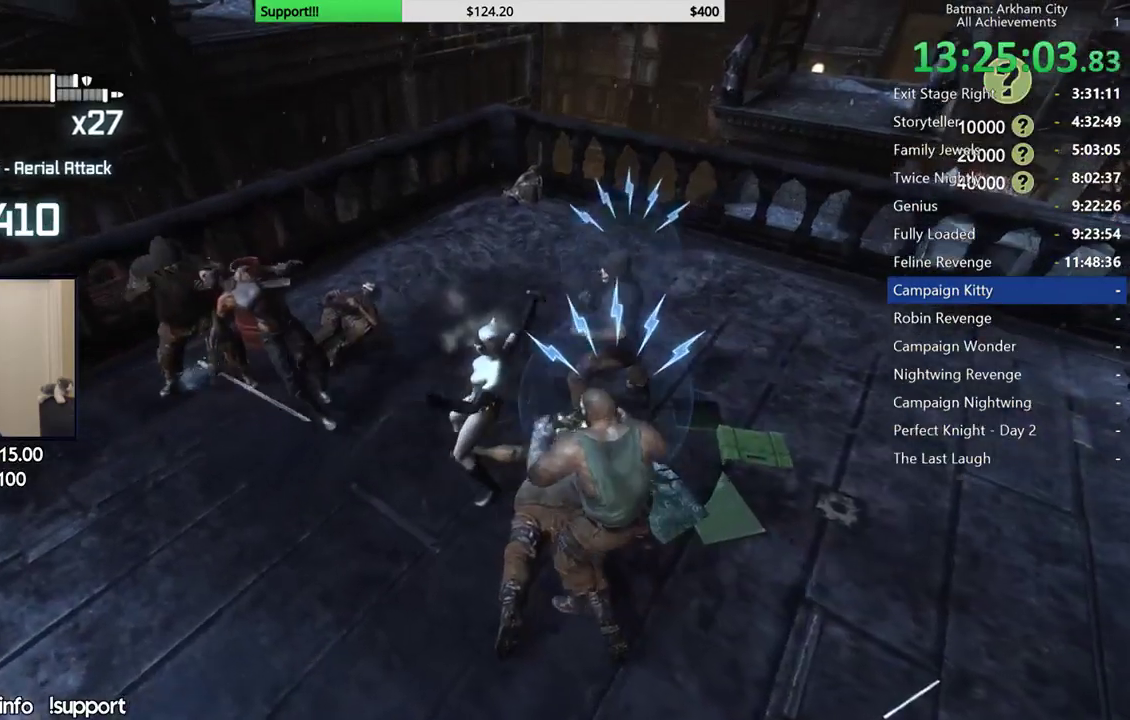
{"buttons": [], "left_stick": "center", "right_stick": "center", "events": [[17, "Y", "down"], [117, "Y", "up"], [183, "Y", "down"], [267, "Y", "up"], [350, "Y", "down"], [450, "Y", "up"]]}
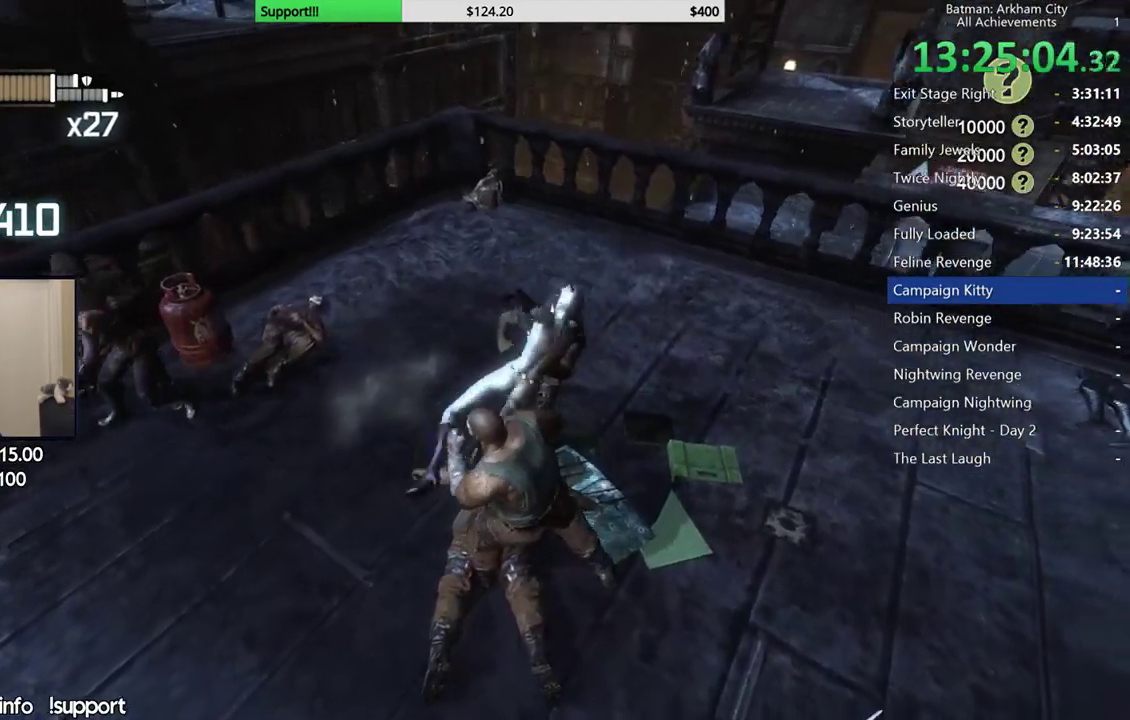
{"buttons": [], "left_stick": "center", "right_stick": "down-left", "events": [[100, "right_stick", "down-left"], [367, "R1", "down"], [417, "R1", "up"]]}
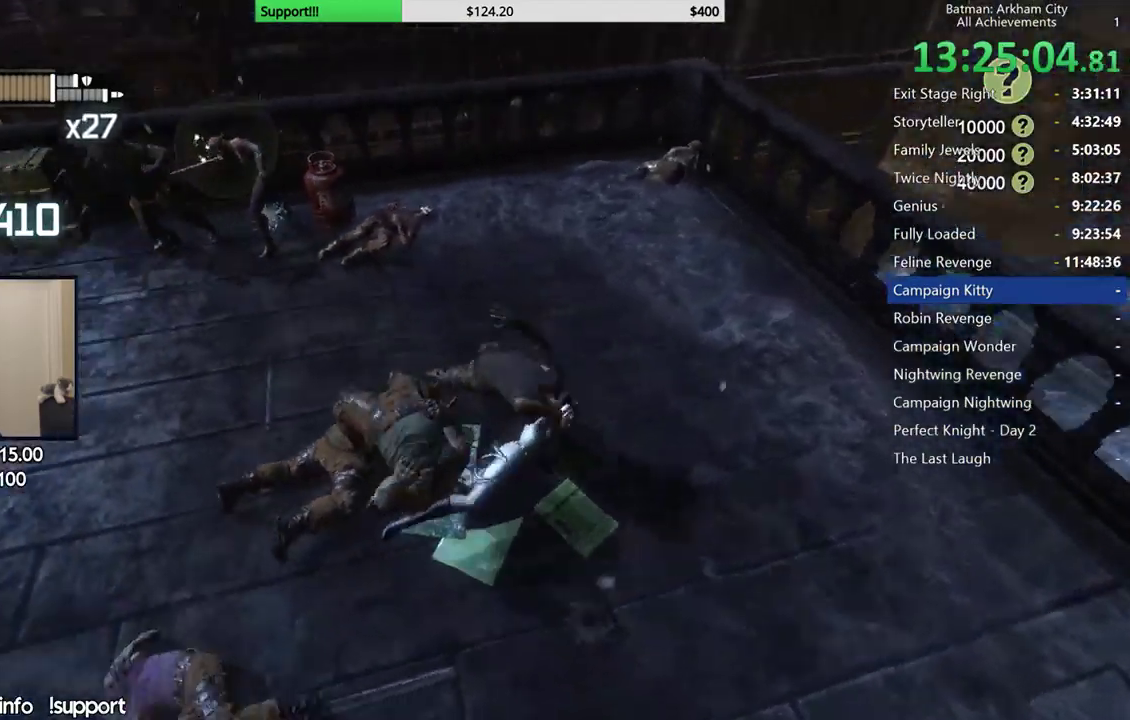
{"buttons": [], "left_stick": "up", "right_stick": "center", "events": [[100, "right_stick", "left"], [200, "right_stick", "up-left"], [317, "left_stick", "up"], [333, "right_stick", "up"], [383, "right_stick", "center"]]}
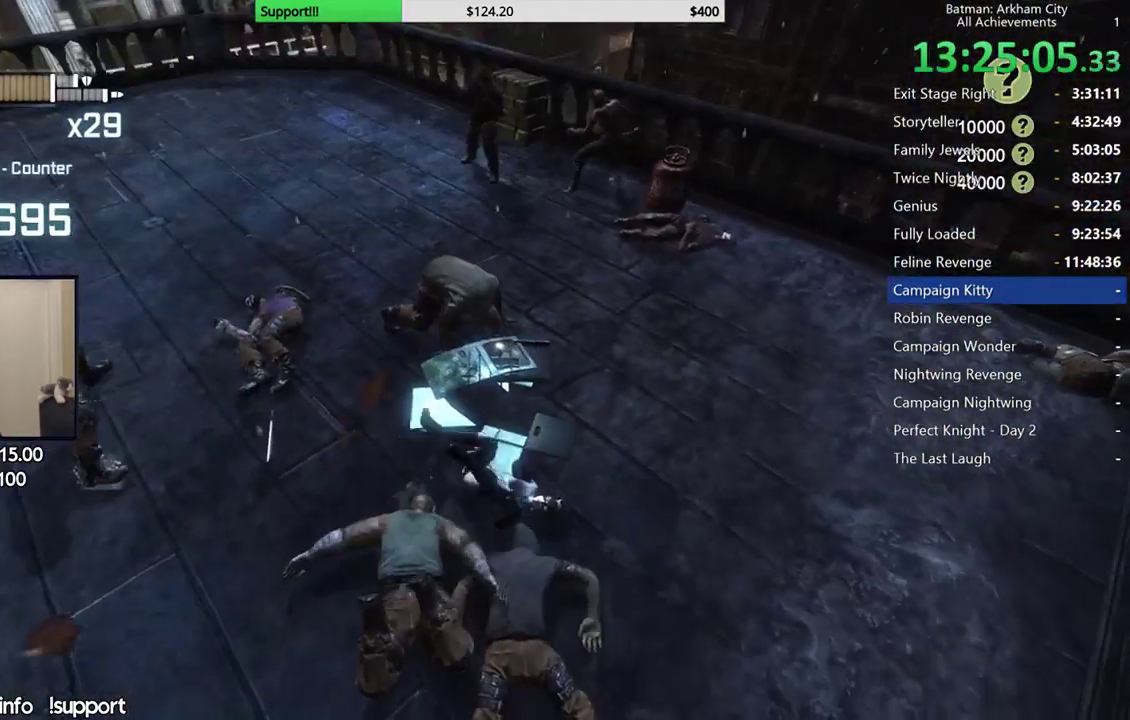
{"buttons": [], "left_stick": "up", "right_stick": "center", "events": [[100, "B", "down"], [267, "B", "up"]]}
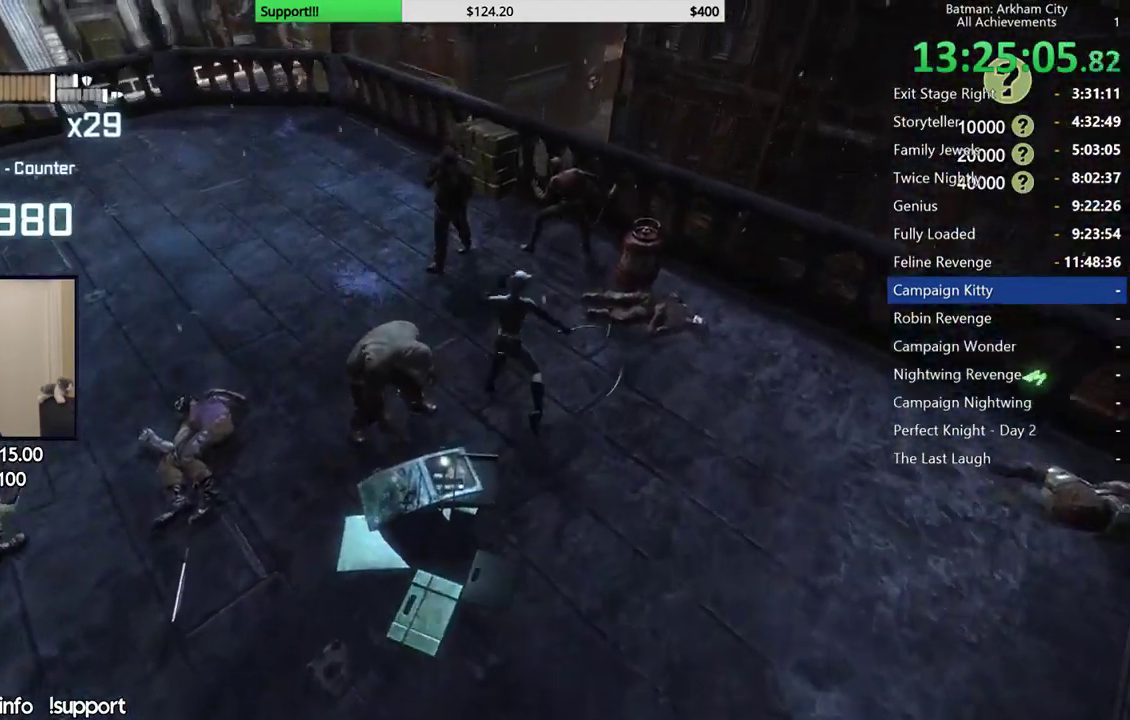
{"buttons": ["X"], "left_stick": "up", "right_stick": "center", "events": [[400, "X", "down"]]}
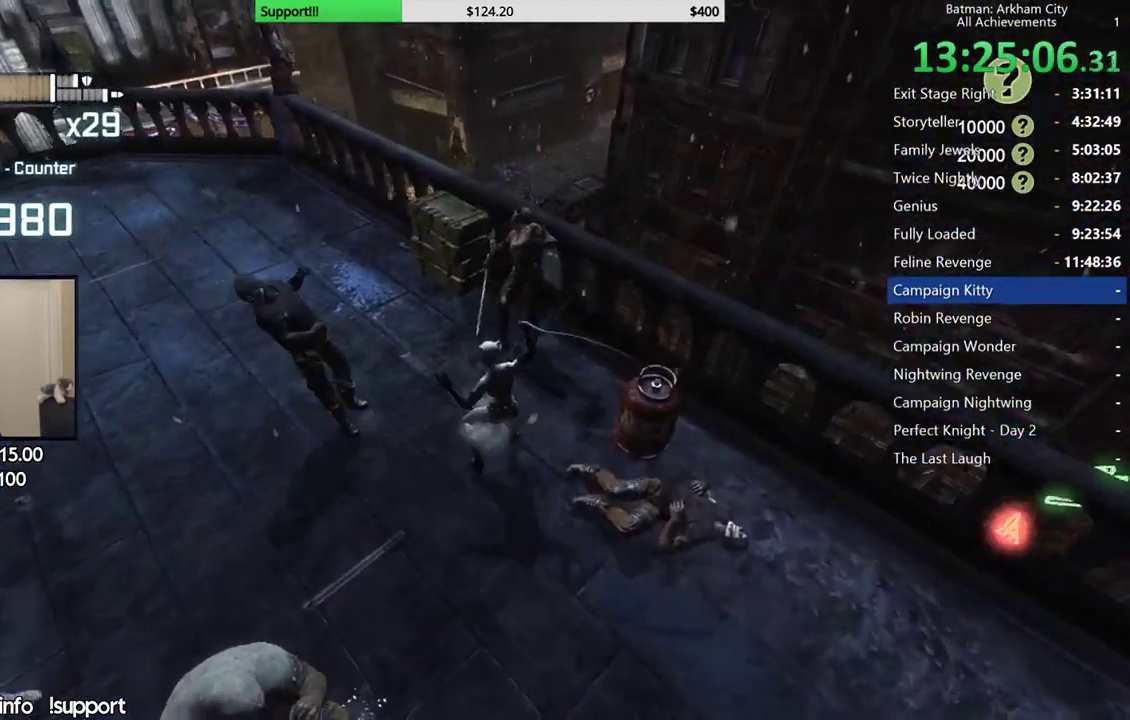
{"buttons": ["X"], "left_stick": "center", "right_stick": "center", "events": [[17, "X", "up"], [100, "X", "down"], [183, "X", "up"], [250, "X", "down"], [283, "left_stick", "center"], [367, "X", "up"], [433, "X", "down"]]}
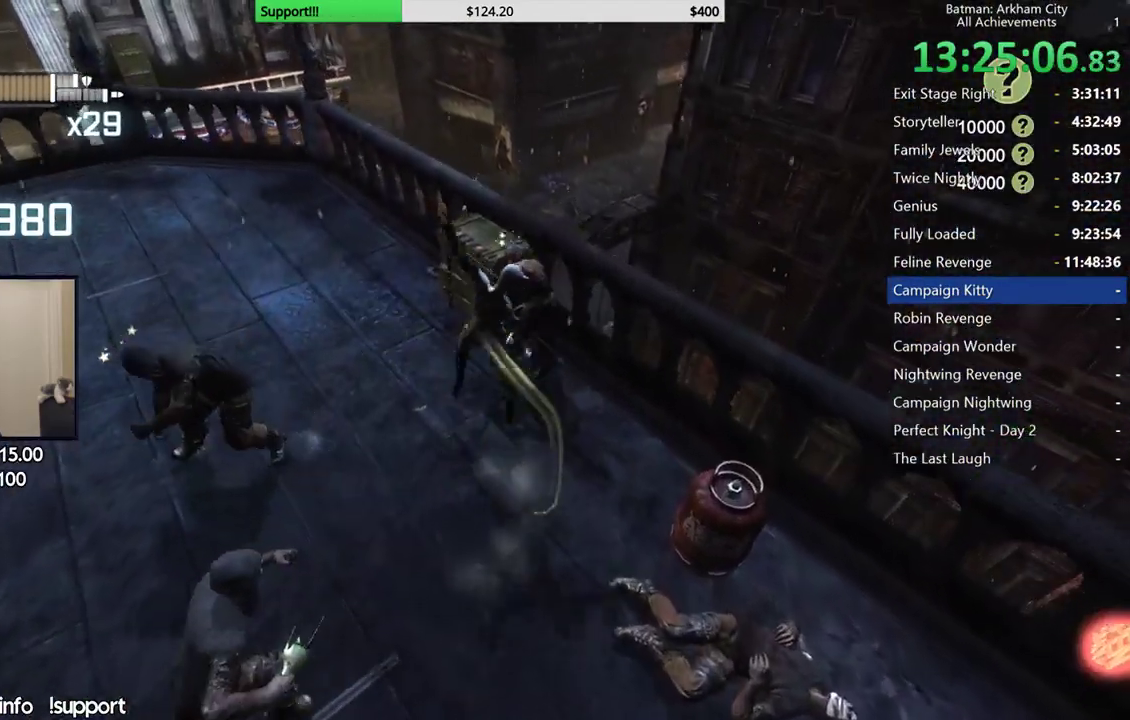
{"buttons": ["X"], "left_stick": "center", "right_stick": "left", "events": [[17, "X", "up"], [100, "X", "down"], [183, "X", "up"], [267, "X", "down"], [350, "X", "up"], [350, "right_stick", "left"], [400, "X", "down"]]}
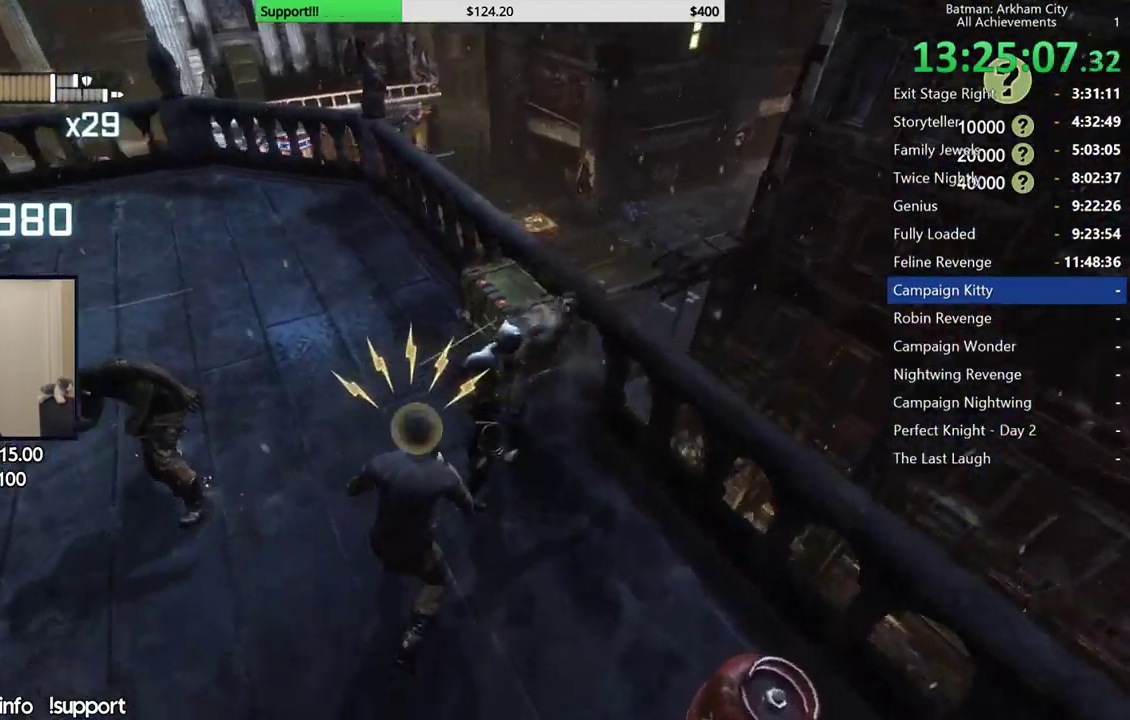
{"buttons": ["Y"], "left_stick": "center", "right_stick": "center", "events": [[17, "X", "up"], [83, "right_stick", "center"], [183, "Y", "down"], [283, "Y", "up"], [333, "Y", "down"]]}
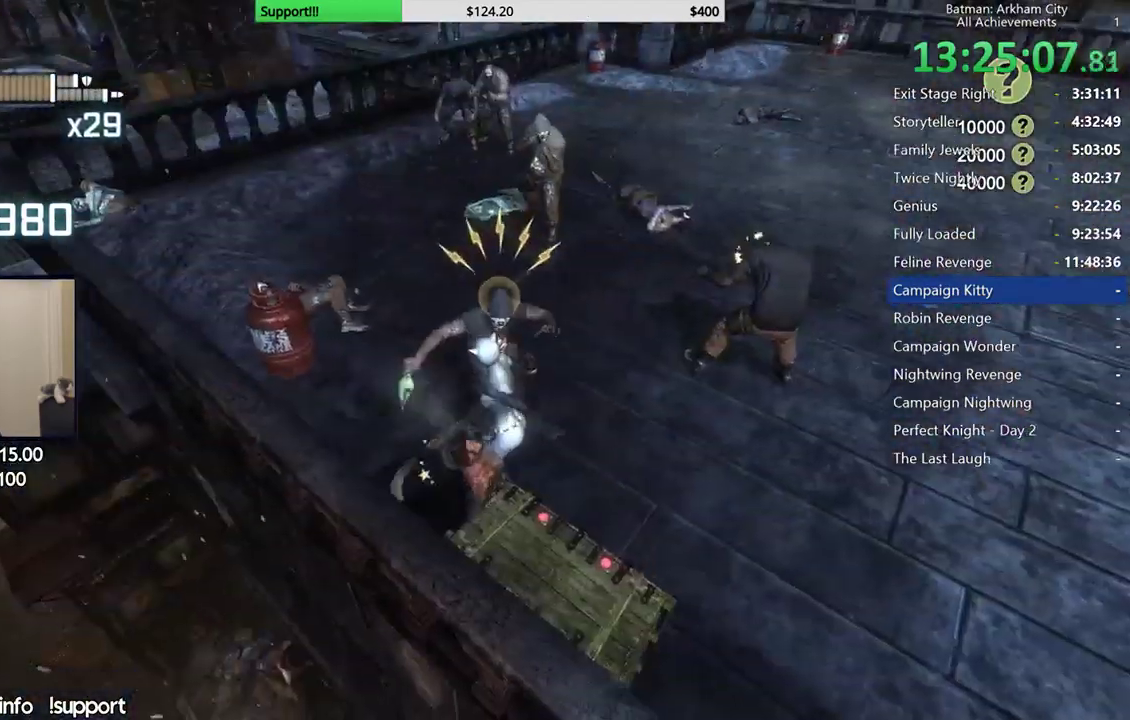
{"buttons": ["Y"], "left_stick": "down", "right_stick": "center", "events": [[117, "left_stick", "down"]]}
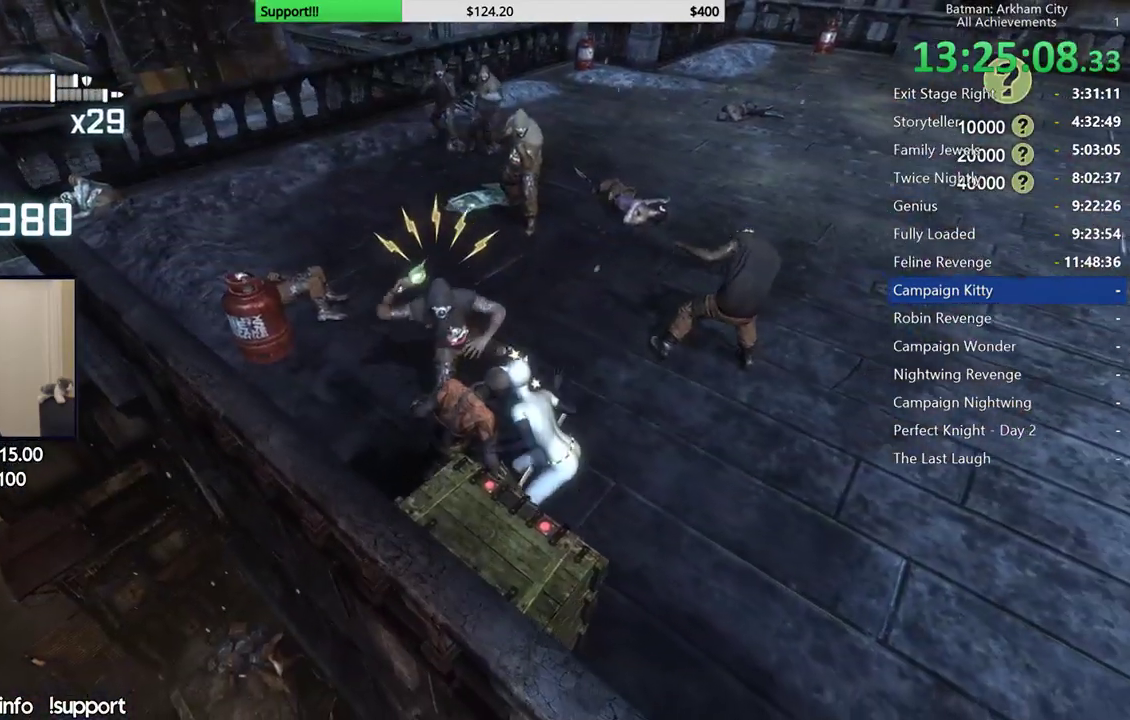
{"buttons": ["Y"], "left_stick": "down", "right_stick": "center", "events": []}
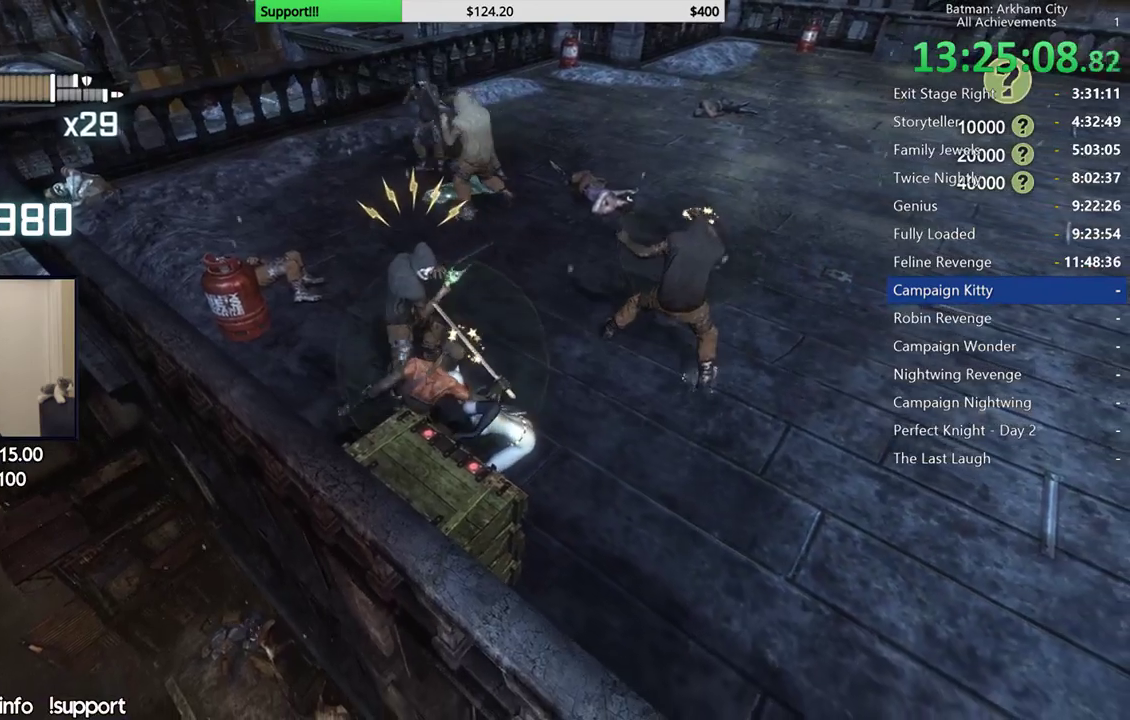
{"buttons": ["Y"], "left_stick": "down", "right_stick": "center", "events": []}
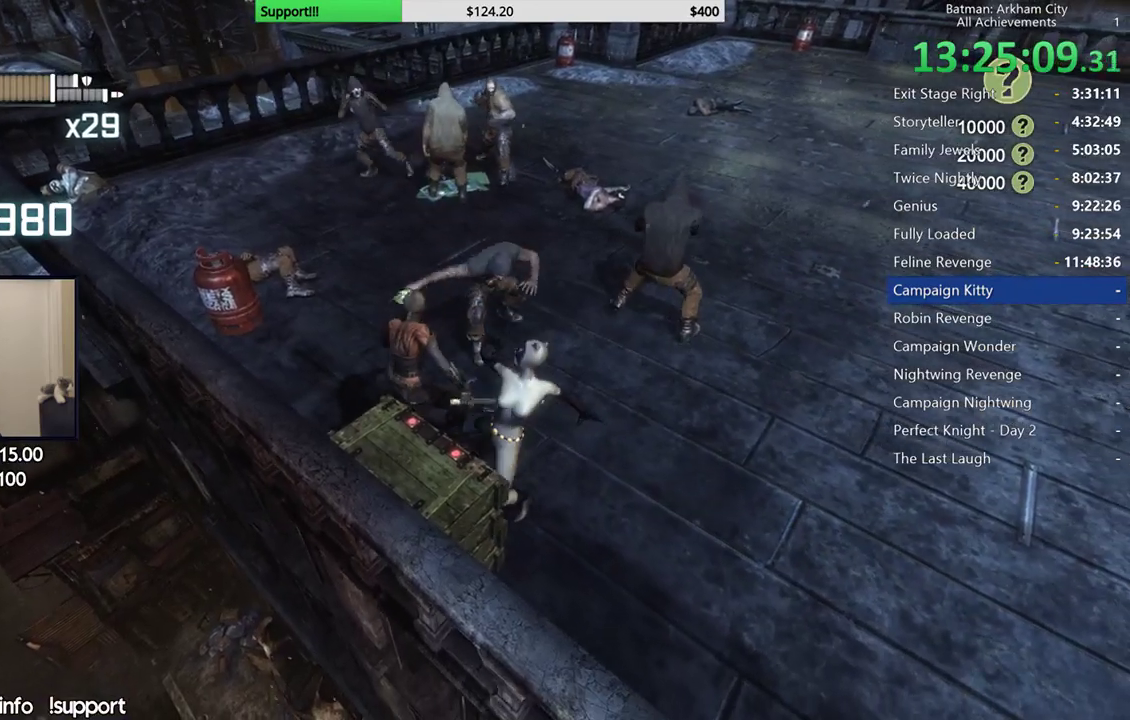
{"buttons": ["B"], "left_stick": "left", "right_stick": "center", "events": [[317, "left_stick", "down-left"], [333, "Y", "up"], [367, "left_stick", "left"], [417, "B", "down"]]}
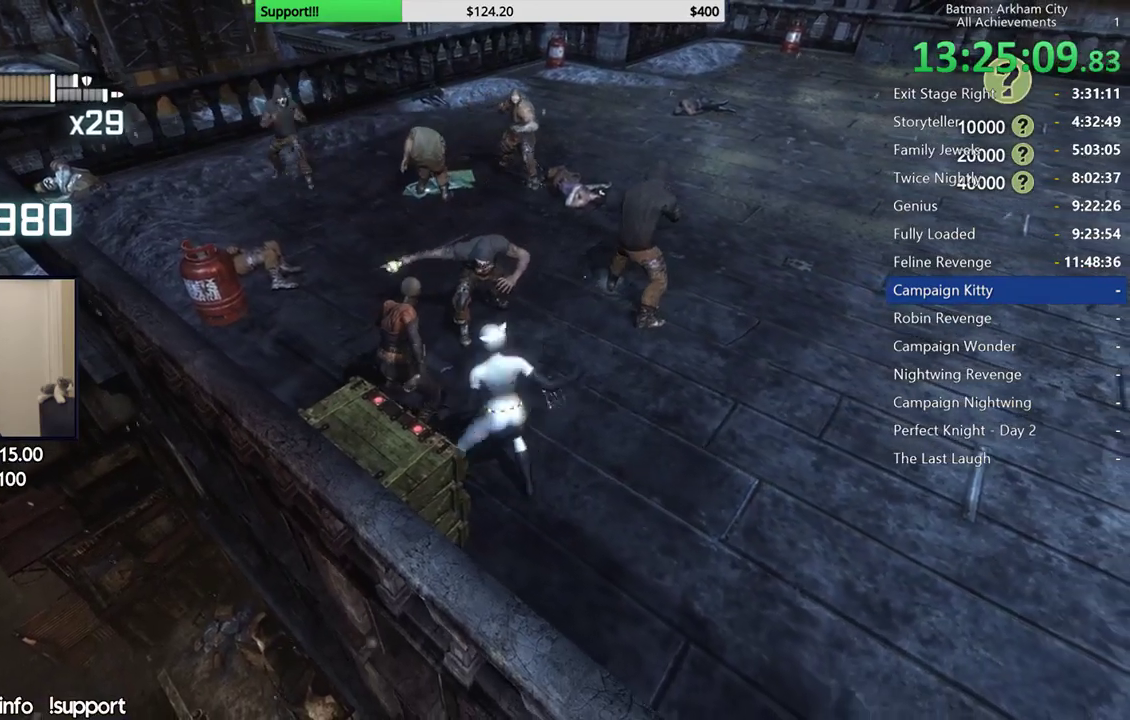
{"buttons": [], "left_stick": "up-left", "right_stick": "center", "events": [[83, "B", "up"], [150, "left_stick", "up-left"], [317, "right_stick", "left"], [450, "right_stick", "center"]]}
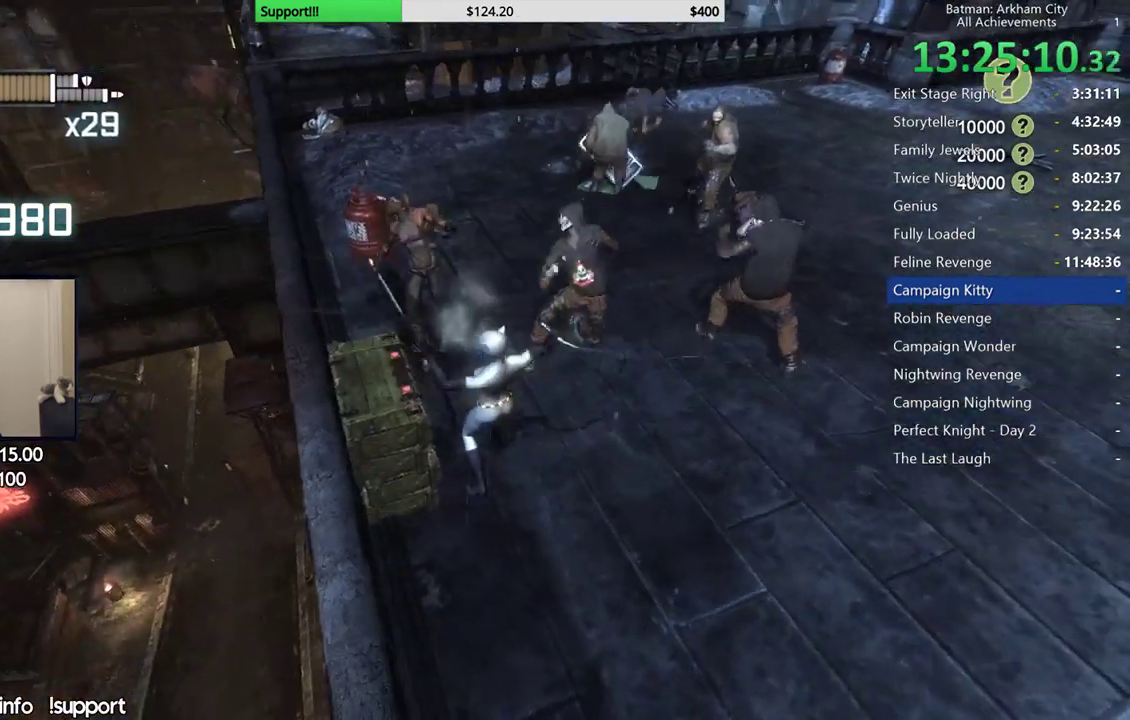
{"buttons": [], "left_stick": "up-left", "right_stick": "center", "events": [[133, "X", "down"], [233, "X", "up"], [350, "X", "down"], [483, "X", "up"]]}
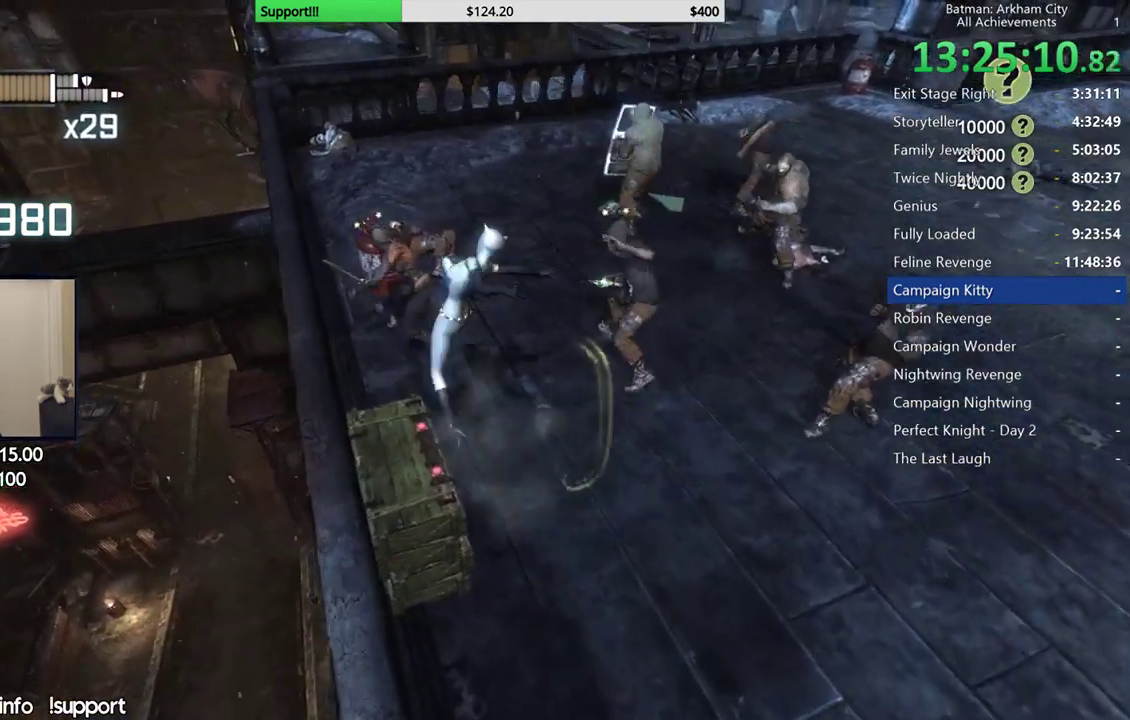
{"buttons": [], "left_stick": "center", "right_stick": "right", "events": [[50, "X", "down"], [100, "left_stick", "center"], [133, "X", "up"], [200, "X", "down"], [300, "X", "up"], [383, "X", "down"], [417, "right_stick", "right"], [450, "X", "up"]]}
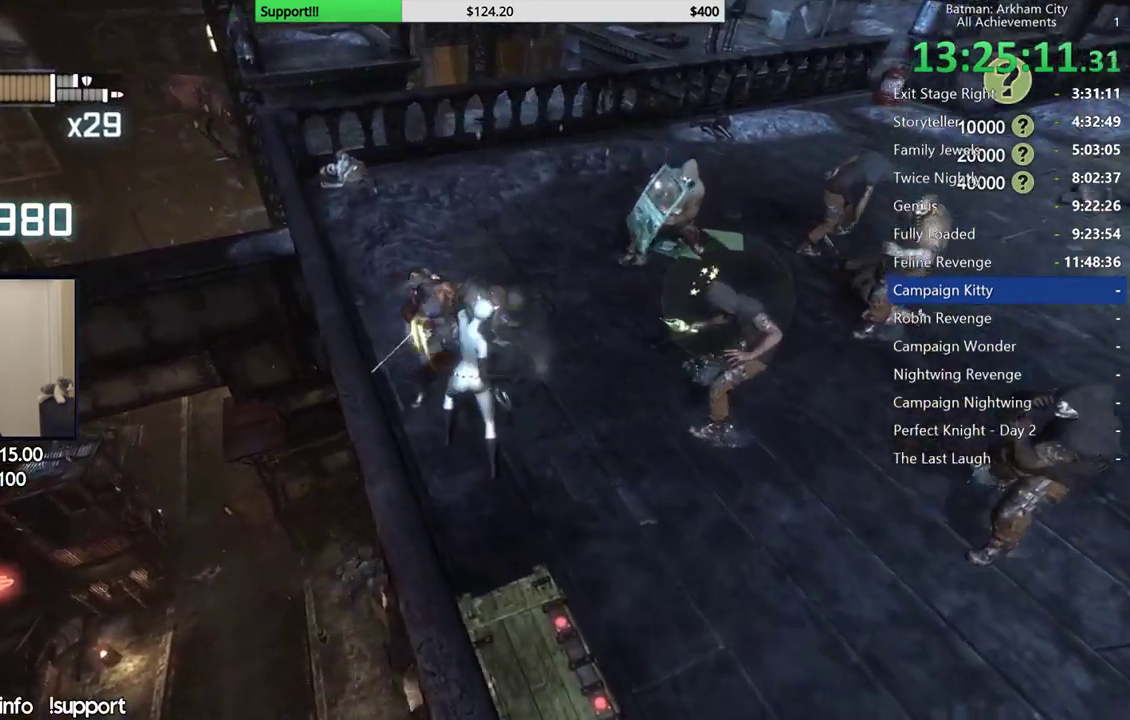
{"buttons": ["X"], "left_stick": "center", "right_stick": "center", "events": [[33, "X", "down"], [133, "X", "up"], [200, "X", "down"], [283, "X", "up"], [350, "X", "down"], [350, "right_stick", "center"]]}
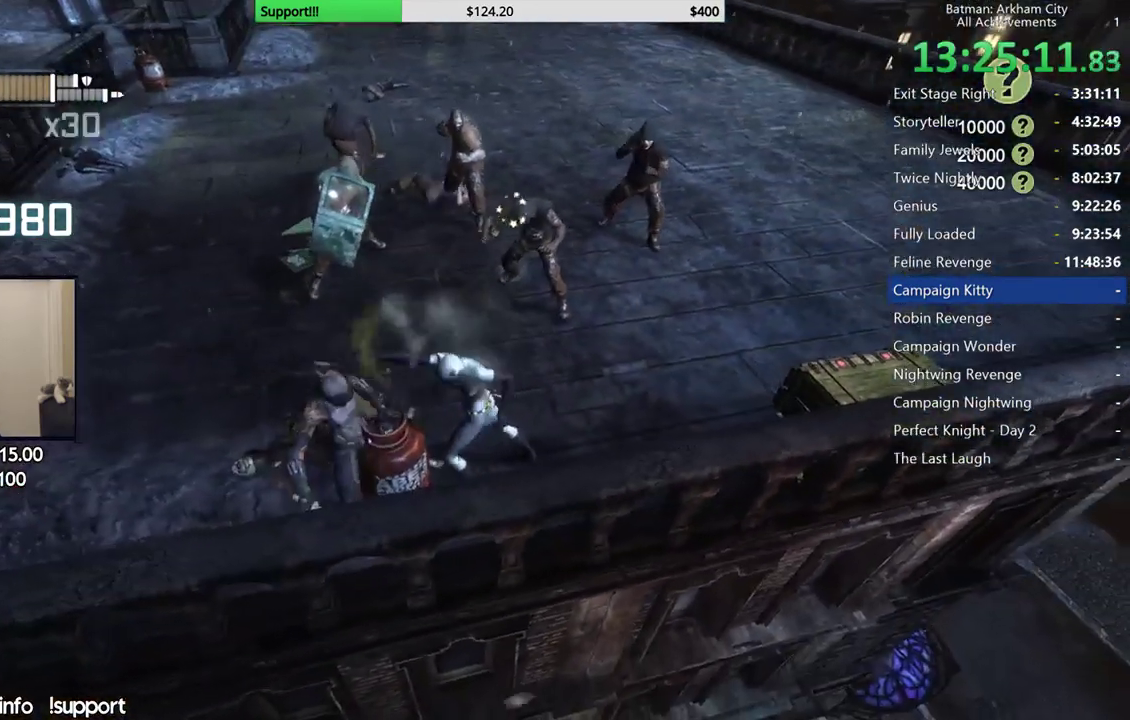
{"buttons": [], "left_stick": "center", "right_stick": "center", "events": [[100, "X", "up"], [183, "X", "down"], [283, "X", "up"], [350, "X", "down"], [433, "X", "up"]]}
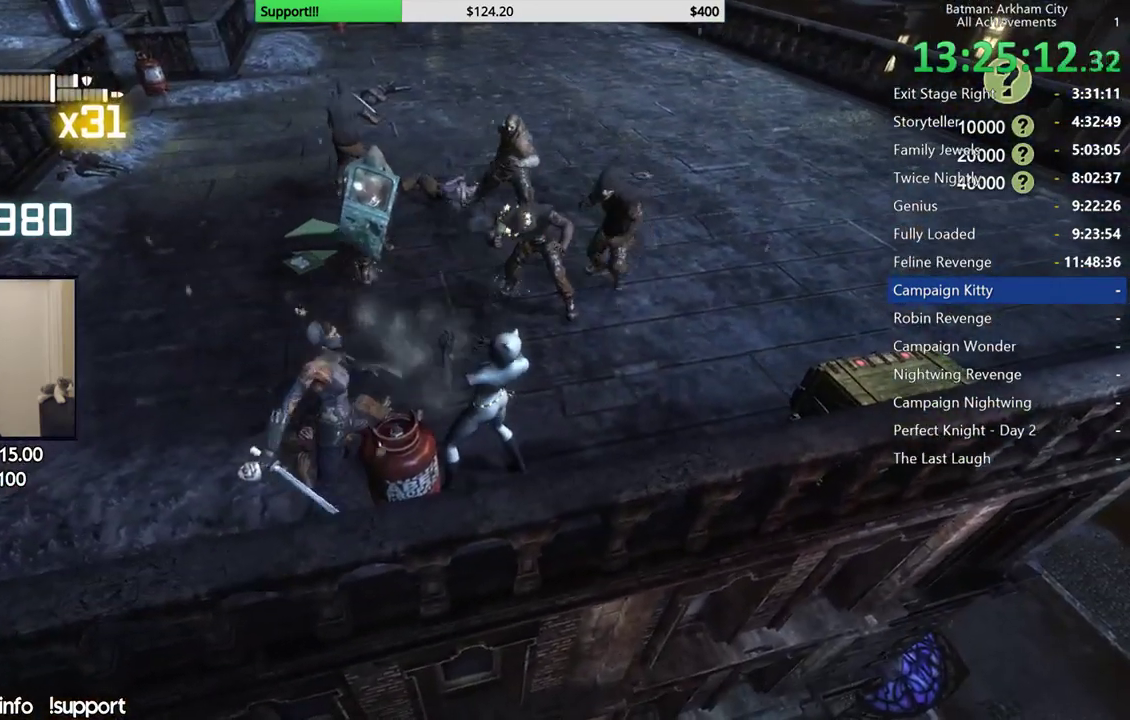
{"buttons": [], "left_stick": "center", "right_stick": "center", "events": [[17, "X", "down"], [117, "X", "up"], [200, "X", "down"], [300, "X", "up"]]}
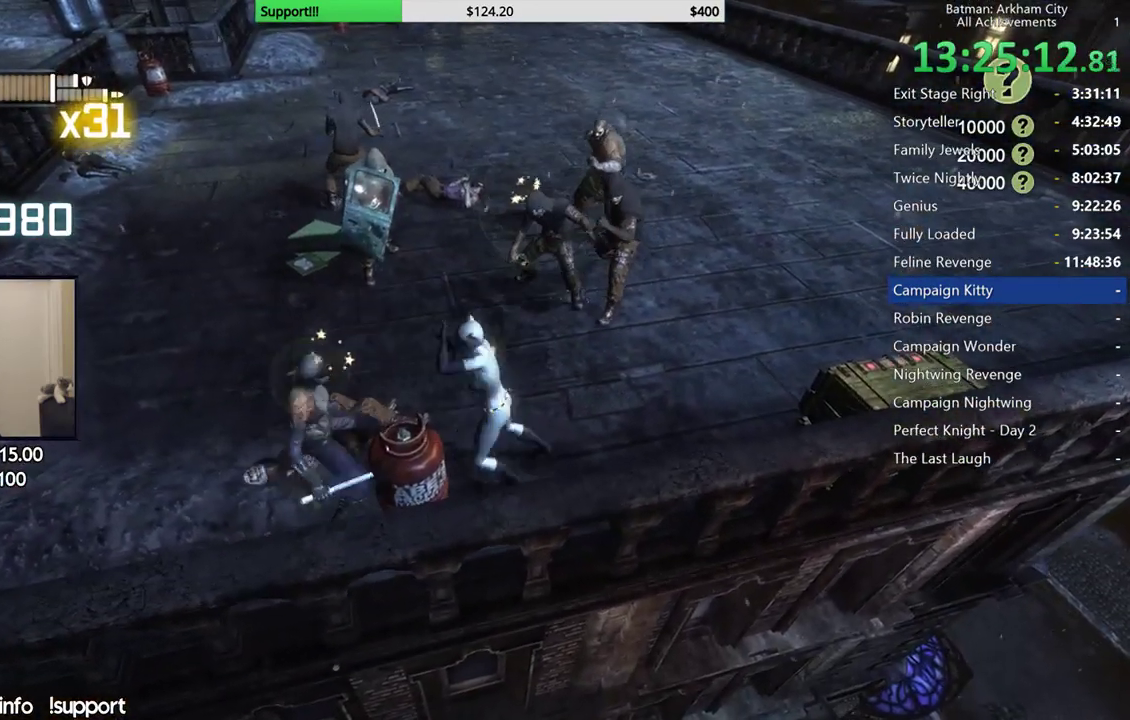
{"buttons": [], "left_stick": "center", "right_stick": "center", "events": [[350, "A", "down"], [350, "B", "down"], [467, "B", "up"], [483, "A", "up"]]}
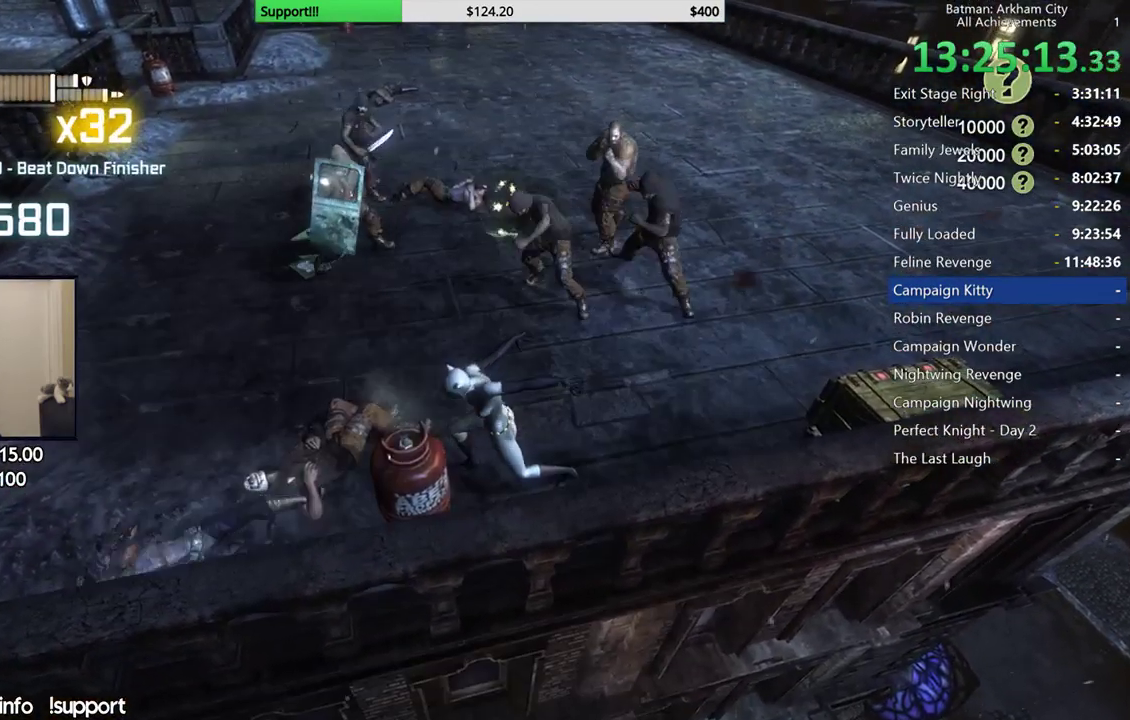
{"buttons": [], "left_stick": "center", "right_stick": "center", "events": [[333, "A", "down"], [333, "B", "down"], [467, "B", "up"], [483, "A", "up"]]}